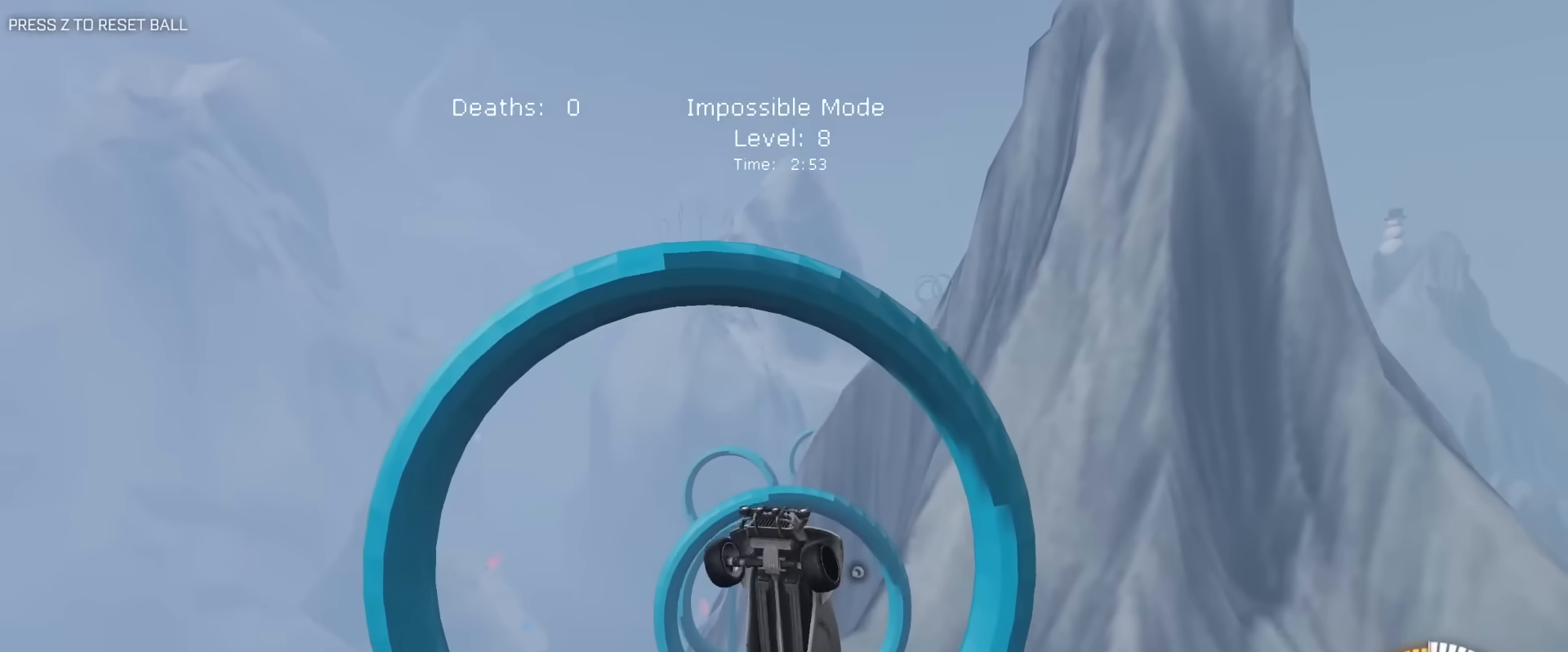
Gameplay with keyboard and mouse; each line is a JSON object with the keys and mouse buttons held at the frame after it. "events" lists presses ("down") and releases ("up") of "1", "2", "3", "4", "5", "a", "alt", "c", "caps_lock", "ctrl", "d", "e", "f", "g", "q", "r", "s", "shift", "space", "t", "tab", "v", "w", "x", "z", "mouse_left", "mouse_wheel" and "mouse_right" between this image and that frame as [ms after this image, input, new state], when the widget could be followed in between. "mouse_left", "mouse_wheel", "mouse_right" = the "left", "wheel", "right" buttons of the "mouse" list. No other keys are recorded. "wheel" means that the mouse wheel is clicked or scrolled. "mouse_move" is the direction in which the mouse moves at that frame (one of eight, or "still"), when it could be read.
{"keys": ["e"], "mouse": ["left"], "mouse_move": "still", "events": [[67, "s", "up"], [117, "d", "up"], [150, "a", "down"], [150, "mouse_left", "down"], [200, "w", "down"], [350, "mouse_left", "up"], [383, "a", "up"], [383, "w", "up"], [483, "mouse_left", "down"]]}
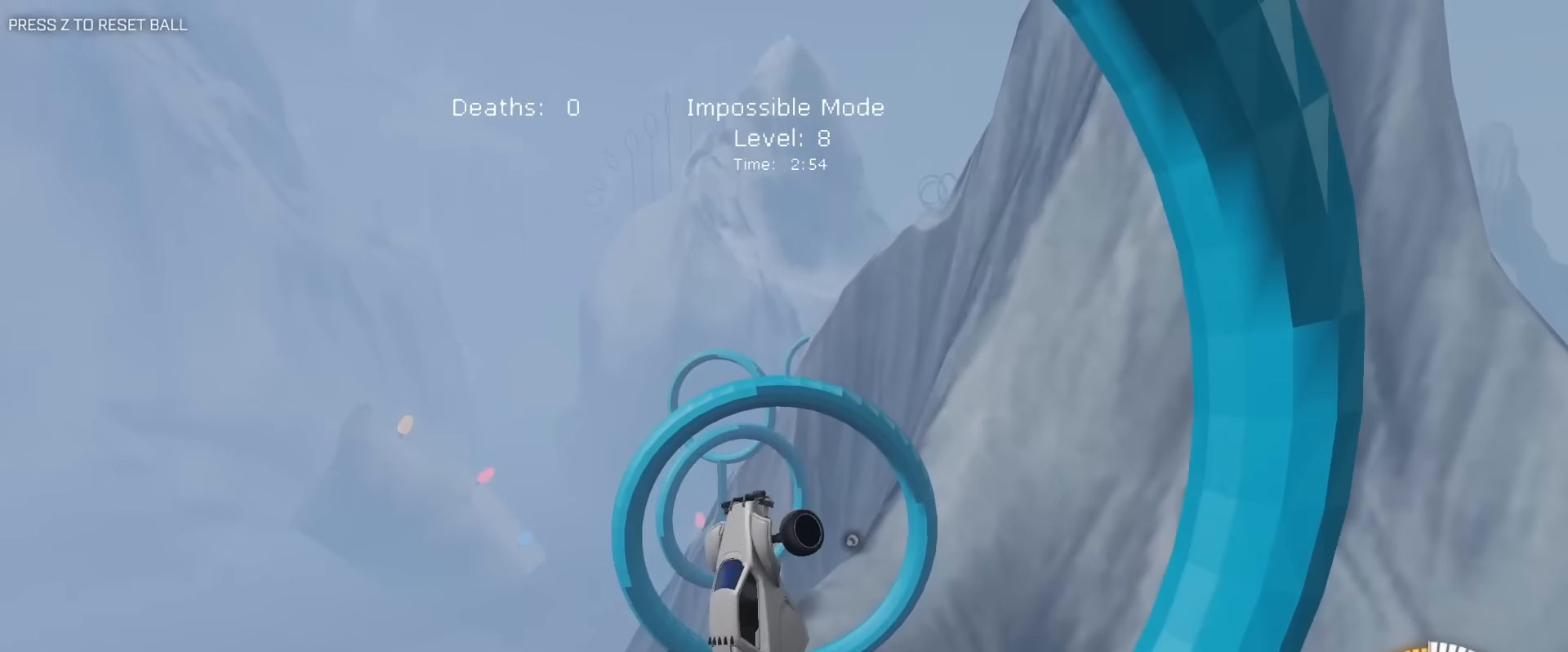
{"keys": ["a", "e", "w"], "mouse": ["left"], "mouse_move": "still", "events": [[33, "d", "down"], [83, "s", "down"], [167, "a", "down"], [167, "d", "up"], [167, "mouse_left", "up"], [217, "mouse_left", "down"], [217, "s", "up"], [367, "a", "up"], [367, "mouse_left", "up"], [367, "w", "down"], [450, "mouse_left", "down"], [500, "a", "down"]]}
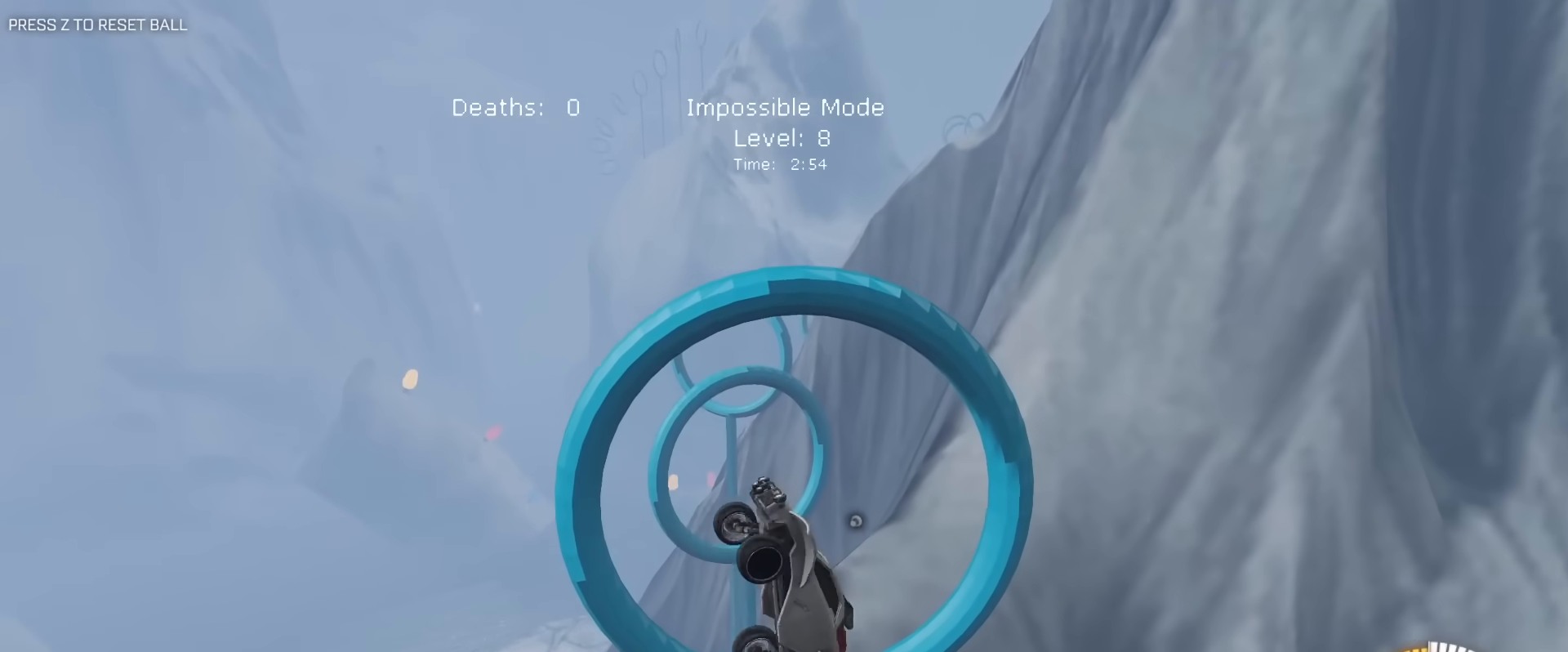
{"keys": ["a", "e", "s"], "mouse": [], "mouse_move": "still", "events": [[50, "a", "up"], [100, "w", "up"], [183, "a", "down"], [283, "mouse_left", "up"], [467, "s", "down"]]}
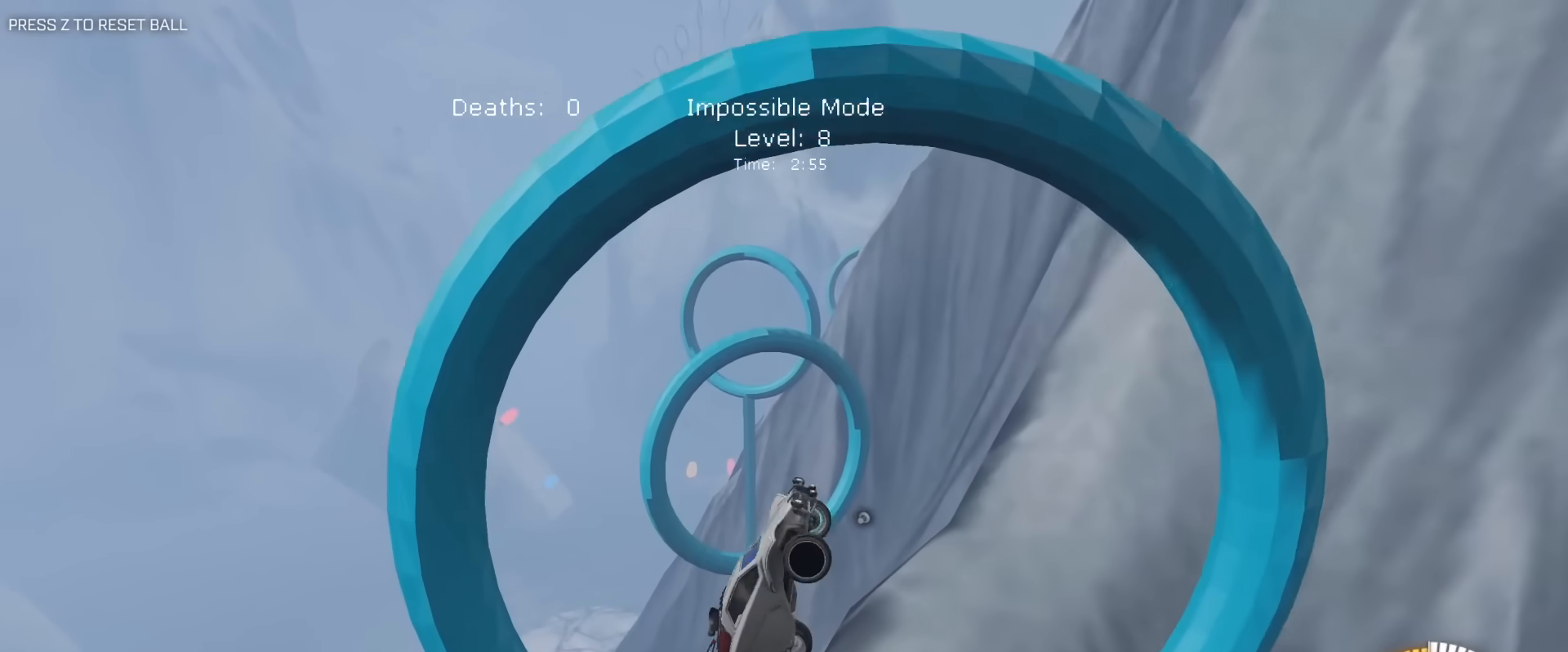
{"keys": ["d", "e", "w"], "mouse": ["left"], "mouse_move": "still", "events": [[17, "a", "up"], [67, "s", "up"], [117, "mouse_left", "down"], [350, "a", "down"], [383, "w", "down"], [433, "a", "up"], [483, "d", "down"]]}
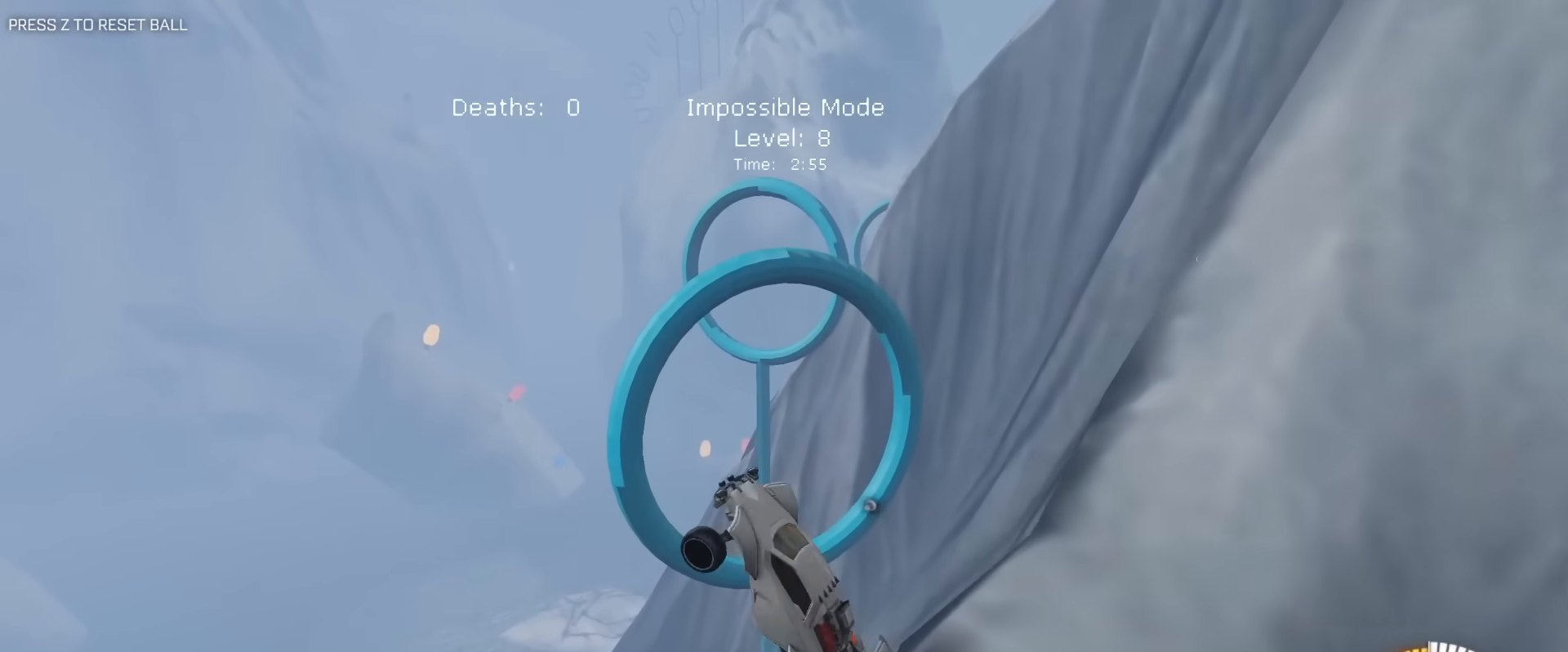
{"keys": ["a", "w"], "mouse": ["left"], "mouse_move": "still", "events": [[33, "w", "up"], [133, "s", "down"], [217, "a", "down"], [267, "d", "up"], [367, "s", "up"], [450, "w", "down"], [500, "e", "up"]]}
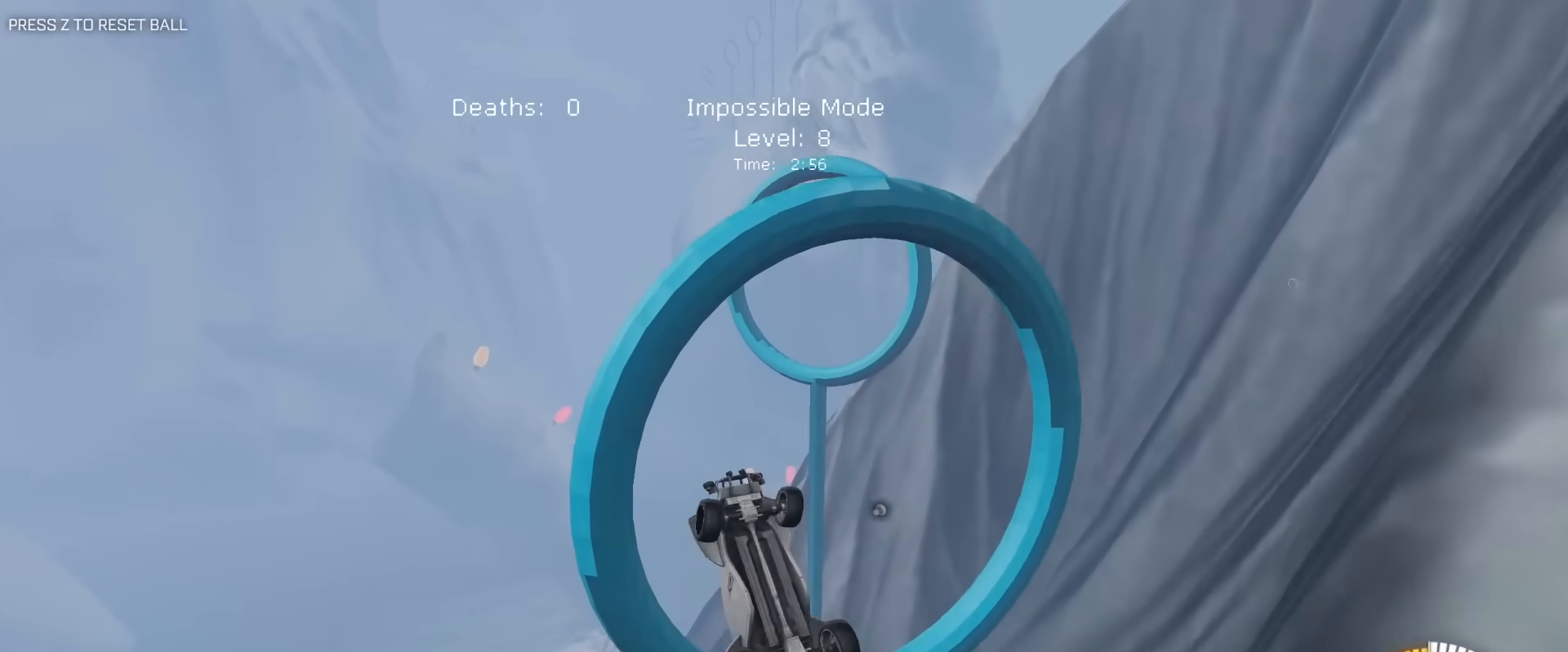
{"keys": ["s"], "mouse": ["left", "right"], "mouse_move": "still", "events": [[100, "a", "up"], [100, "e", "down"], [133, "d", "down"], [133, "mouse_left", "up"], [183, "w", "up"], [283, "mouse_right", "down"], [283, "s", "down"], [333, "mouse_left", "down"], [417, "e", "up"], [467, "d", "up"]]}
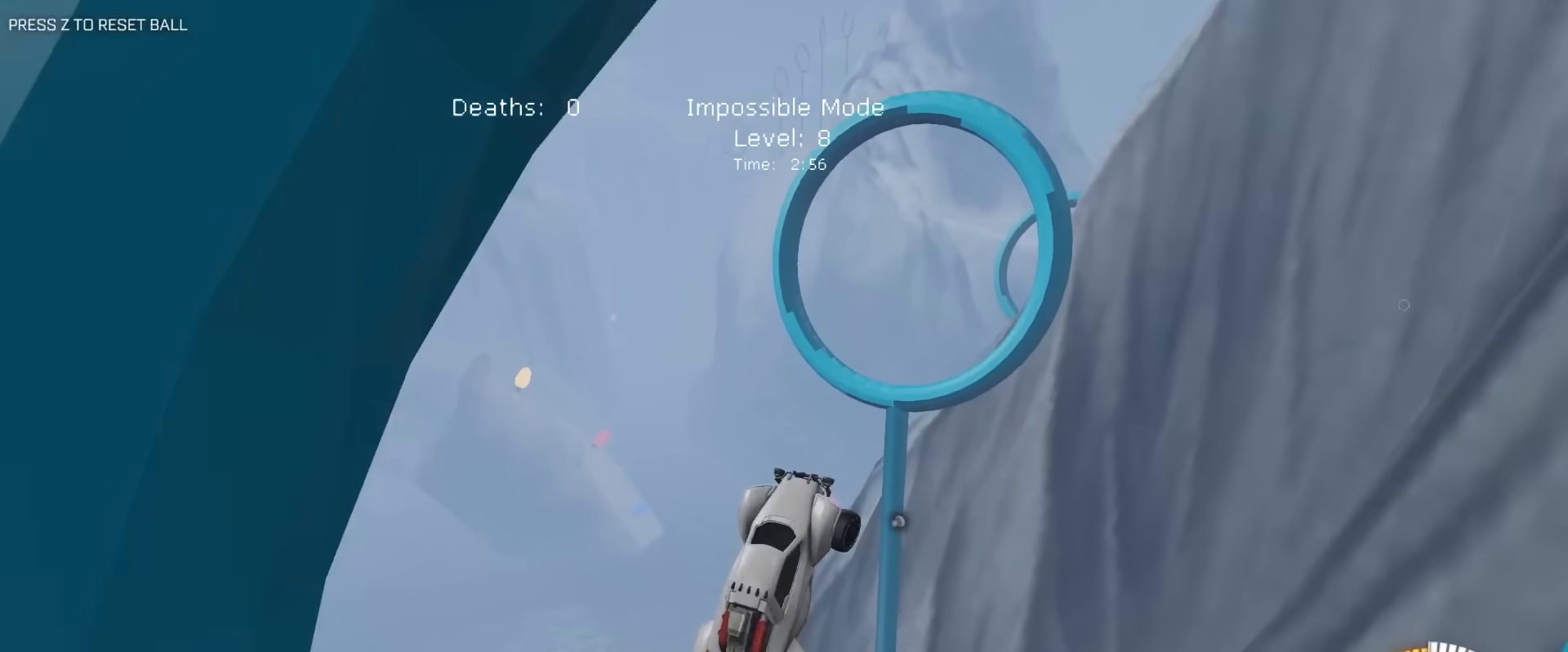
{"keys": ["a"], "mouse": ["left", "right"], "mouse_move": "still", "events": [[117, "s", "up"], [150, "d", "down"], [200, "w", "down"], [250, "d", "up"], [350, "w", "up"], [433, "a", "down"]]}
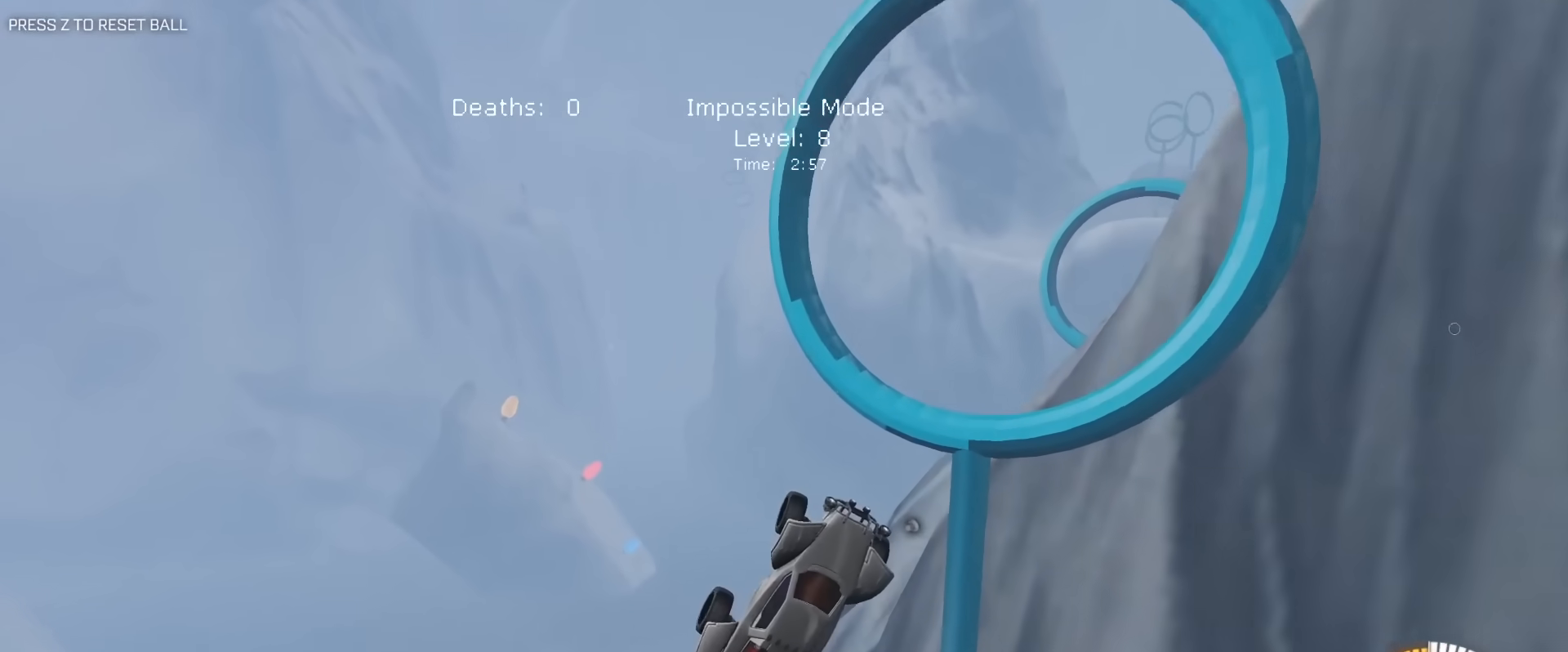
{"keys": ["w"], "mouse": ["left", "right"], "mouse_move": "still", "events": [[83, "a", "up"], [133, "d", "down"], [167, "w", "down"], [217, "d", "up"], [267, "w", "up"], [400, "w", "down"]]}
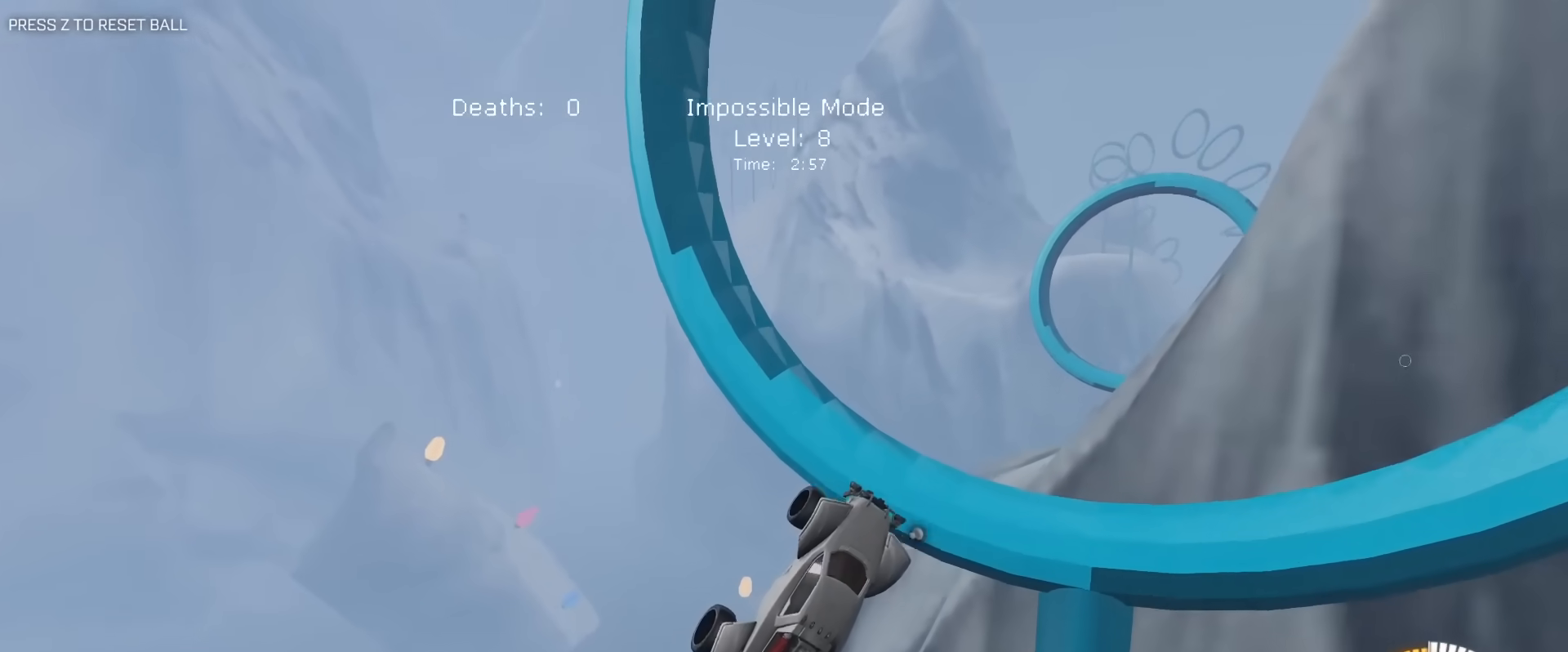
{"keys": [], "mouse": ["left"], "mouse_move": "still", "events": [[50, "q", "down"], [50, "w", "up"], [183, "q", "up"], [333, "mouse_right", "up"]]}
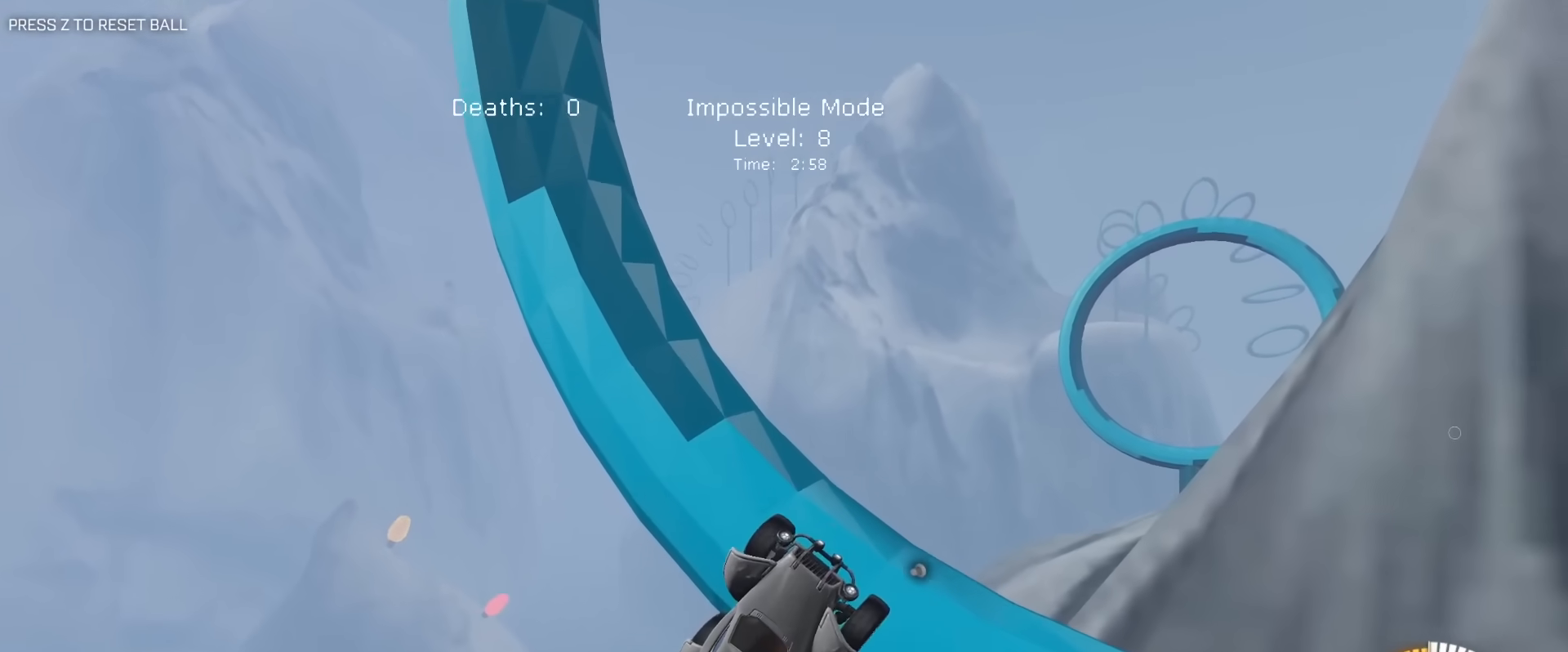
{"keys": ["a", "w"], "mouse": ["left"], "mouse_move": "still", "events": [[17, "e", "down"], [17, "w", "down"], [67, "e", "up"], [250, "a", "down"]]}
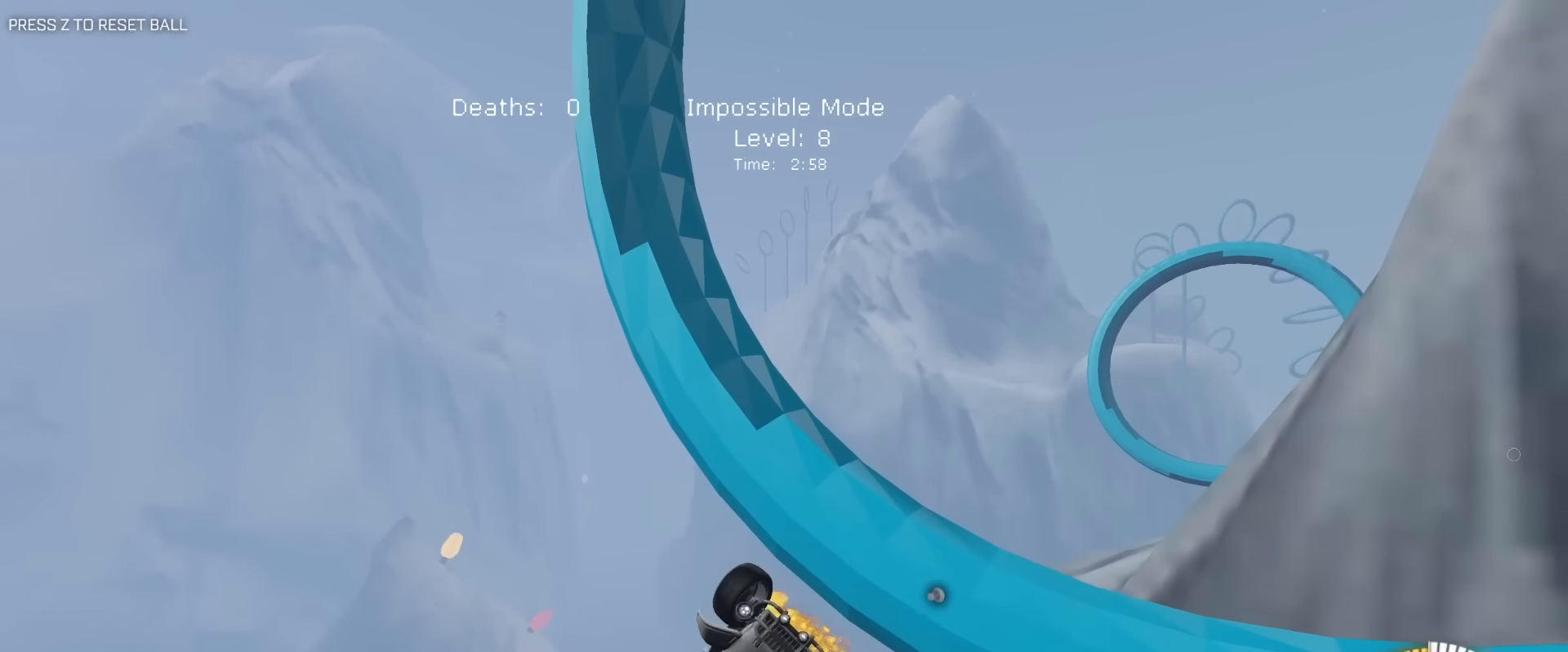
{"keys": ["a", "e", "s"], "mouse": ["left"], "mouse_move": "still", "events": [[33, "a", "up"], [267, "w", "up"], [367, "a", "down"], [367, "e", "down"], [367, "s", "down"]]}
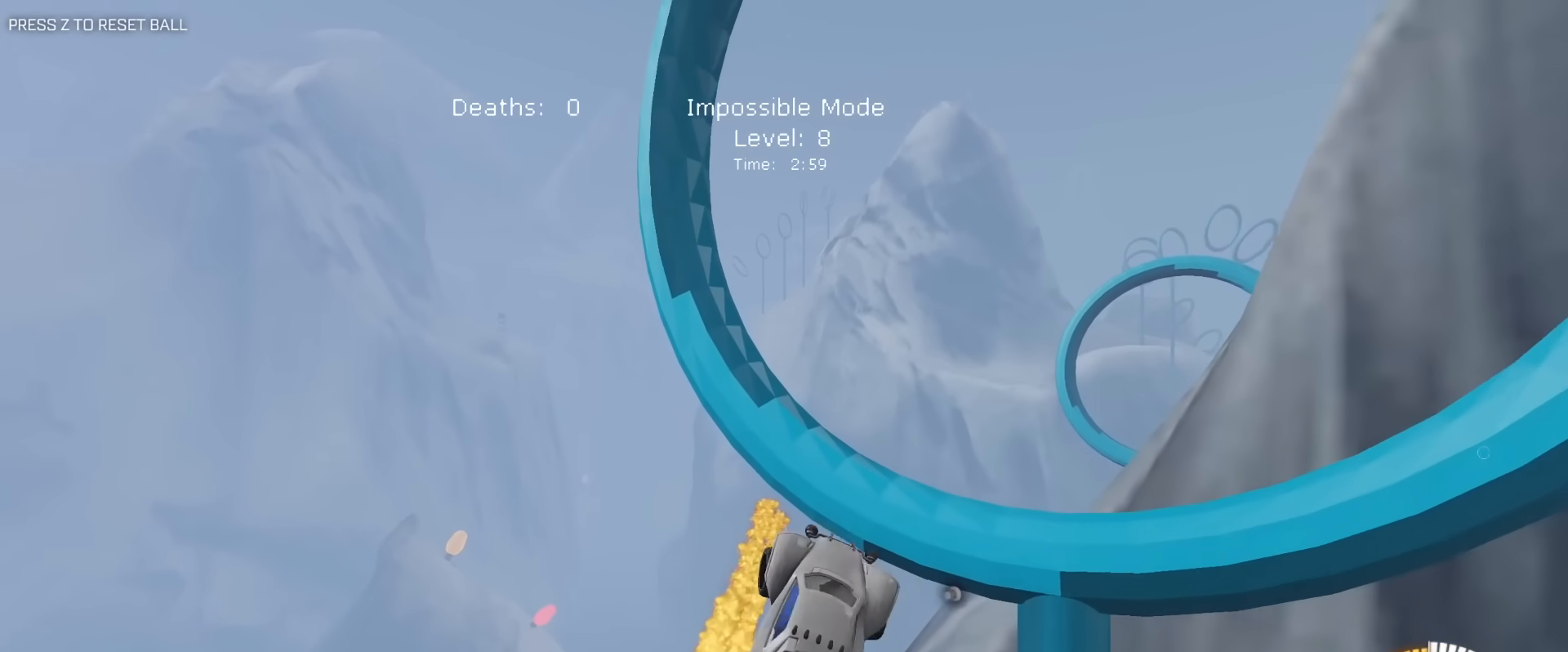
{"keys": ["d", "e", "s"], "mouse": ["left"], "mouse_move": "still", "events": [[50, "s", "up"], [183, "a", "up"], [233, "d", "down"], [333, "s", "down"]]}
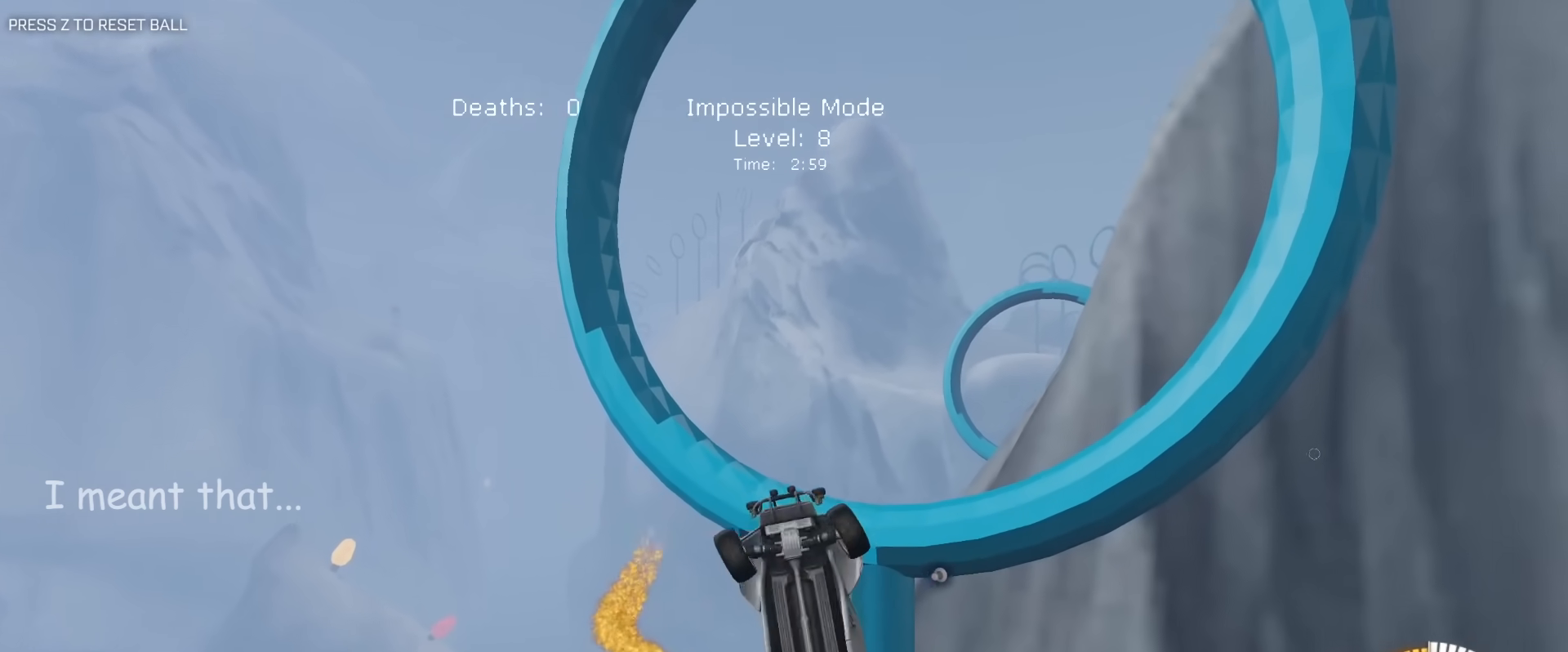
{"keys": ["e", "w"], "mouse": ["left"], "mouse_move": "still", "events": [[67, "s", "up"], [117, "d", "up"], [167, "a", "down"], [167, "w", "down"], [250, "a", "up"], [300, "d", "down"], [433, "d", "up"]]}
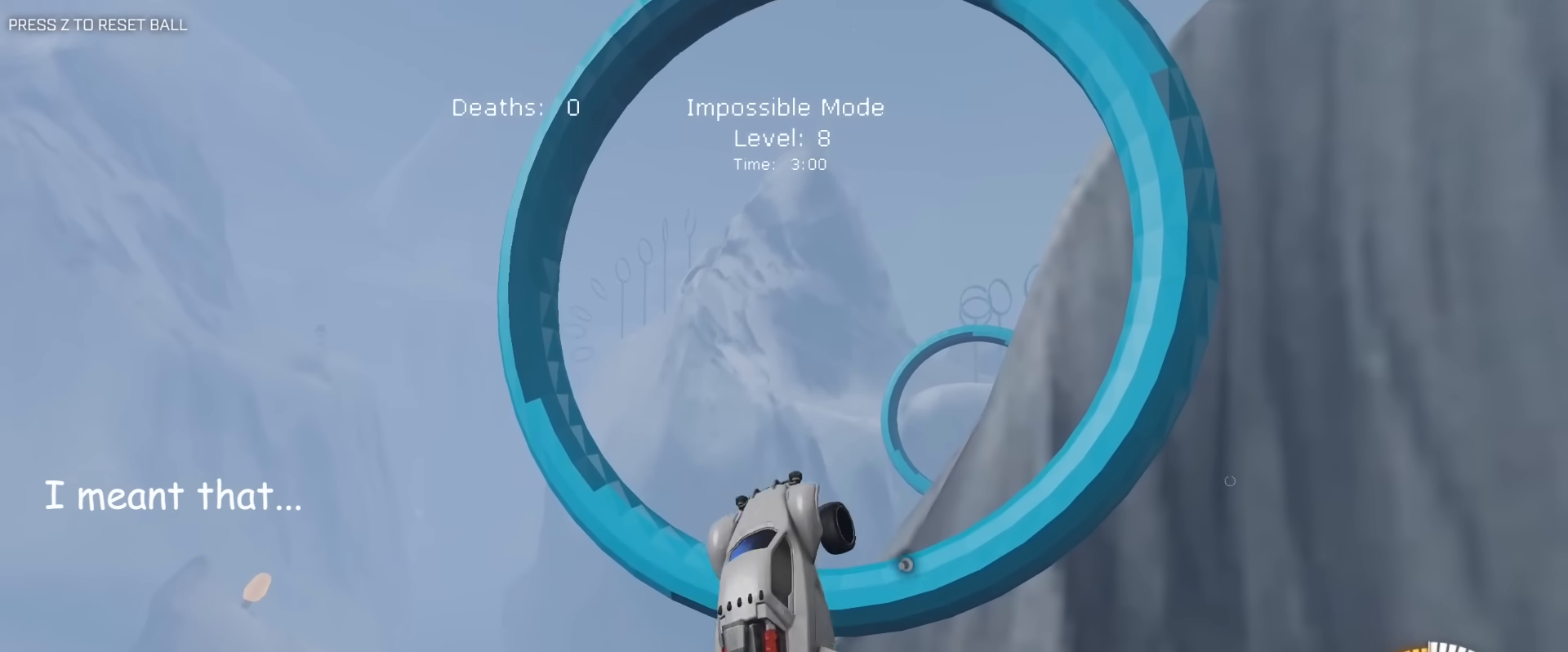
{"keys": ["a", "e", "s"], "mouse": ["left"], "mouse_move": "still", "events": [[83, "mouse_right", "down"], [217, "a", "down"], [217, "w", "up"], [317, "s", "down"], [367, "mouse_right", "up"]]}
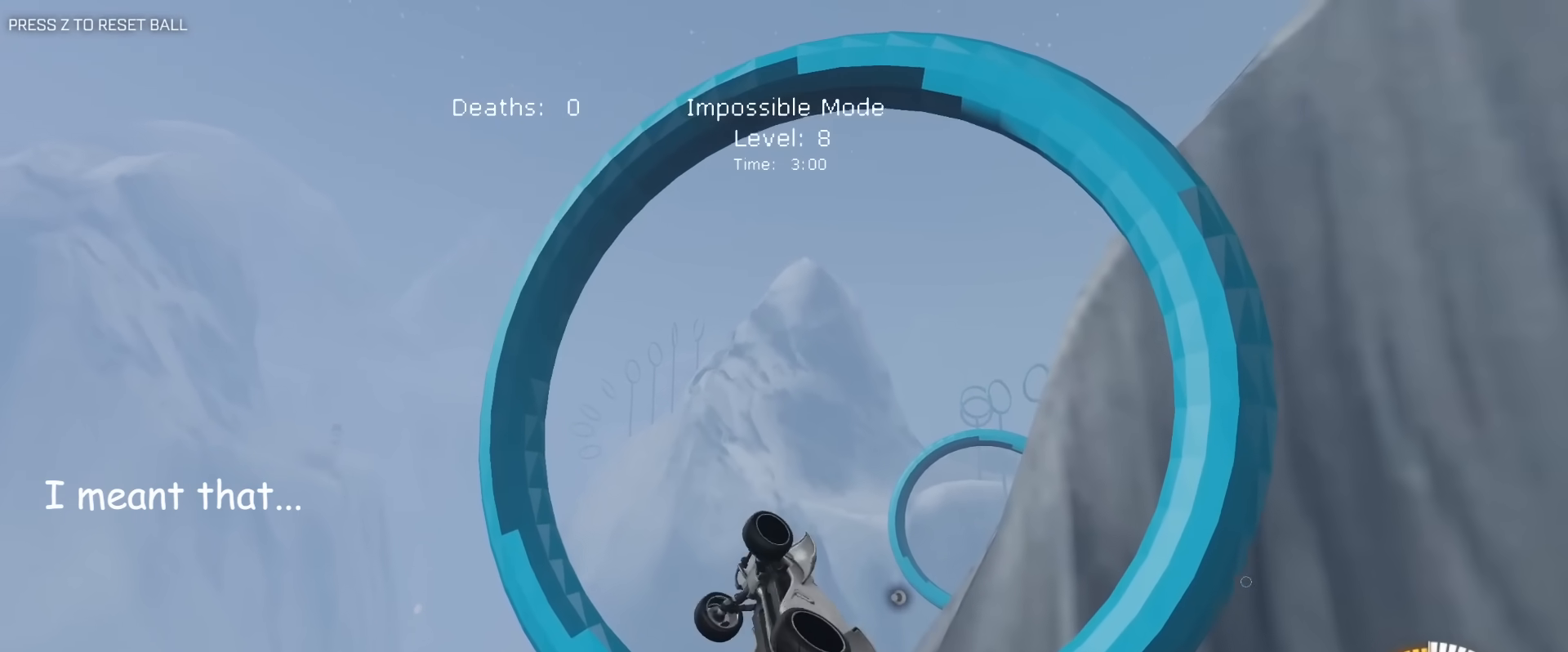
{"keys": ["d", "e", "s"], "mouse": ["left"], "mouse_move": "still", "events": [[133, "s", "up"], [233, "a", "up"], [283, "d", "down"], [417, "s", "down"]]}
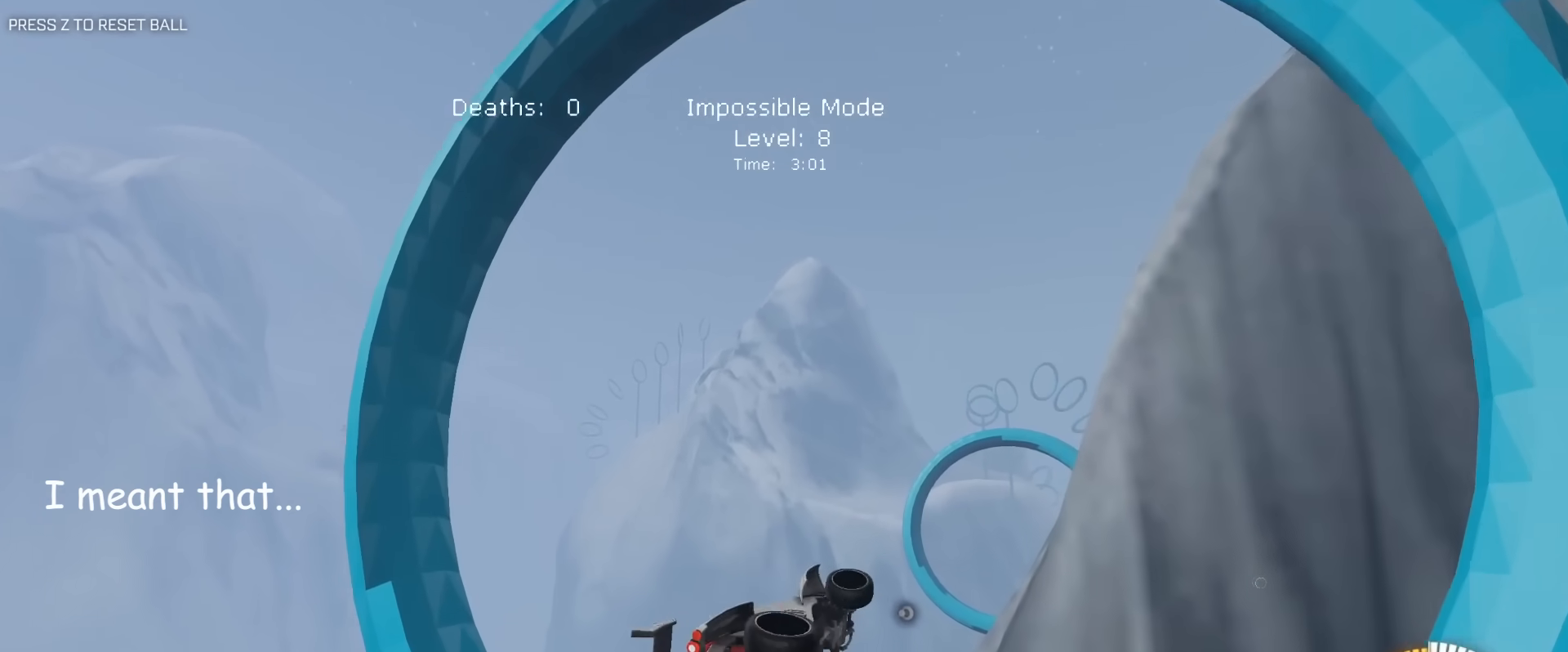
{"keys": ["a", "e"], "mouse": ["left"], "mouse_move": "still", "events": [[17, "a", "down"], [17, "d", "up"], [67, "s", "up"], [200, "s", "down"], [383, "s", "up"]]}
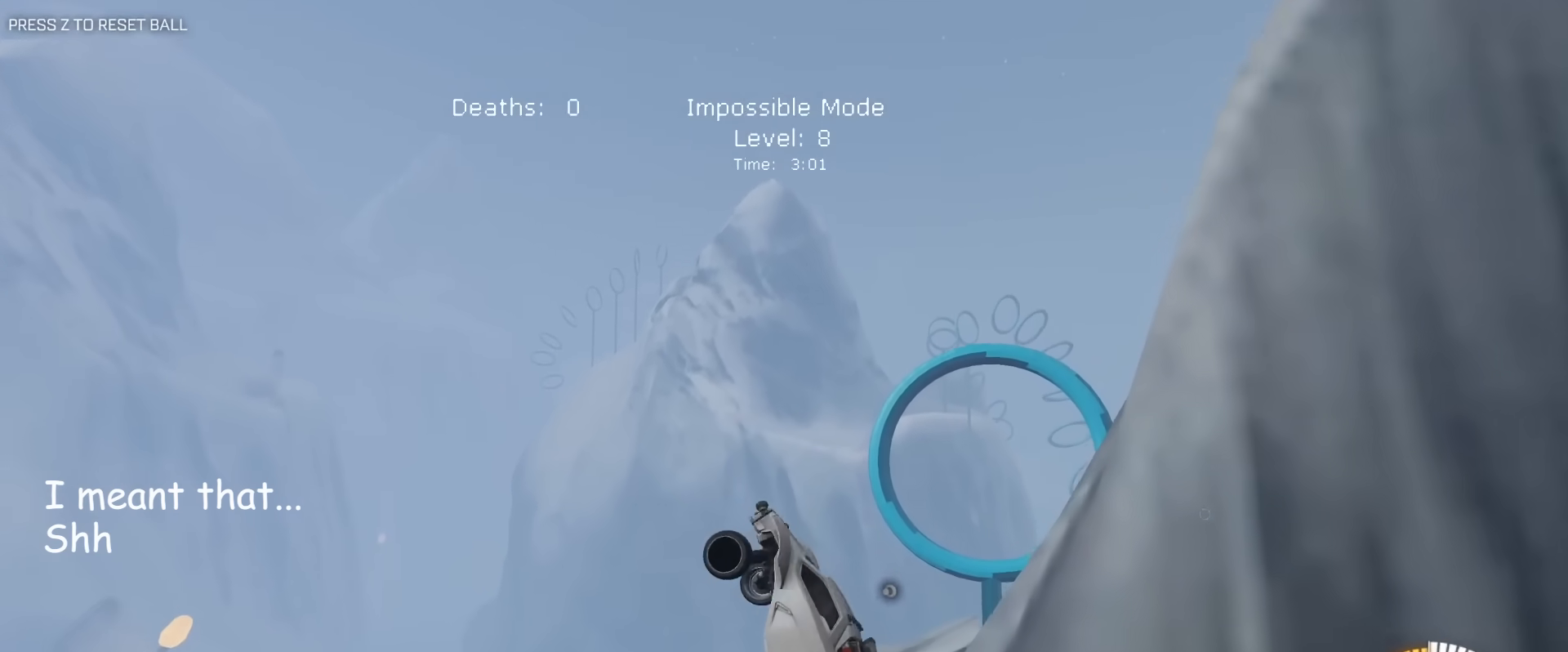
{"keys": ["a", "e"], "mouse": ["left"], "mouse_move": "still", "events": [[83, "e", "up"], [133, "e", "down"], [133, "w", "down"], [267, "e", "up"], [367, "e", "down"], [400, "w", "up"]]}
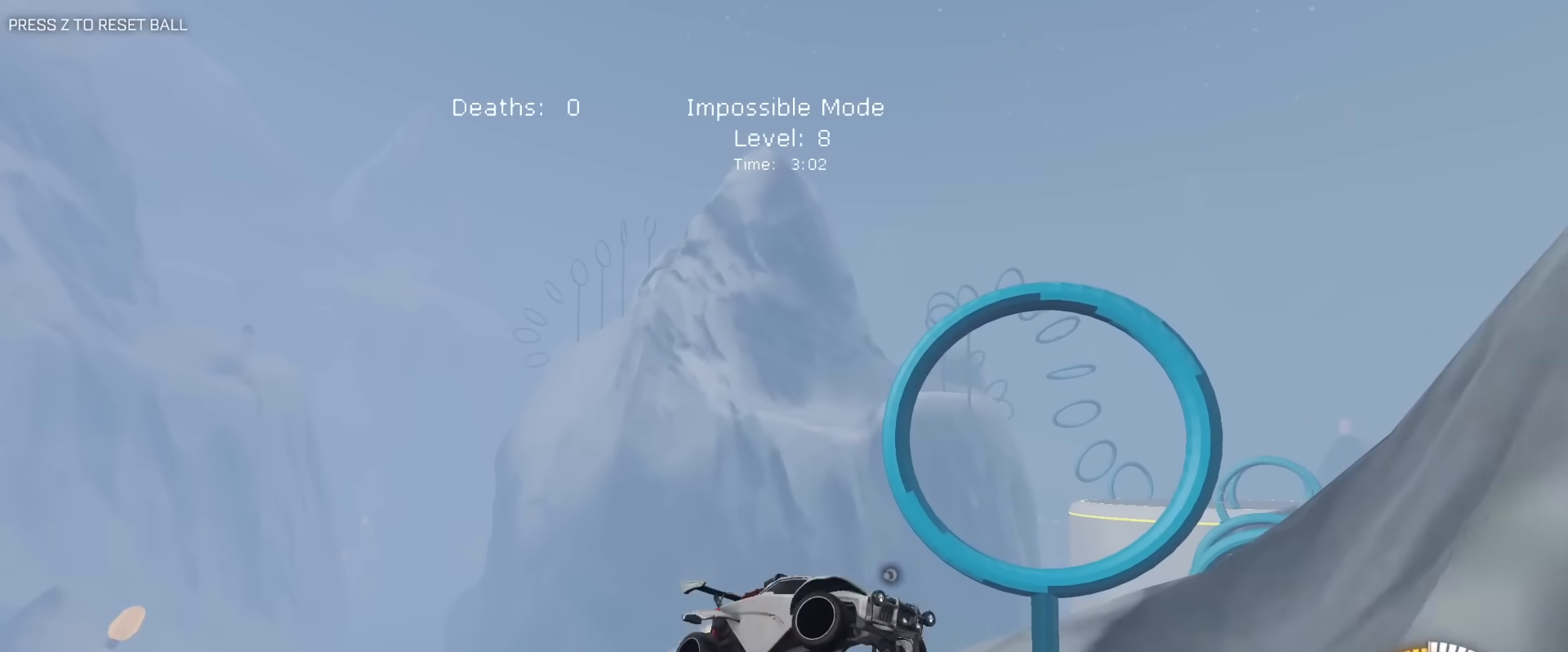
{"keys": ["a", "d", "e"], "mouse": ["left"], "mouse_move": "still", "events": [[50, "s", "down"], [133, "s", "up"], [333, "a", "up"], [333, "w", "down"], [383, "d", "down"], [417, "w", "up"], [467, "a", "down"]]}
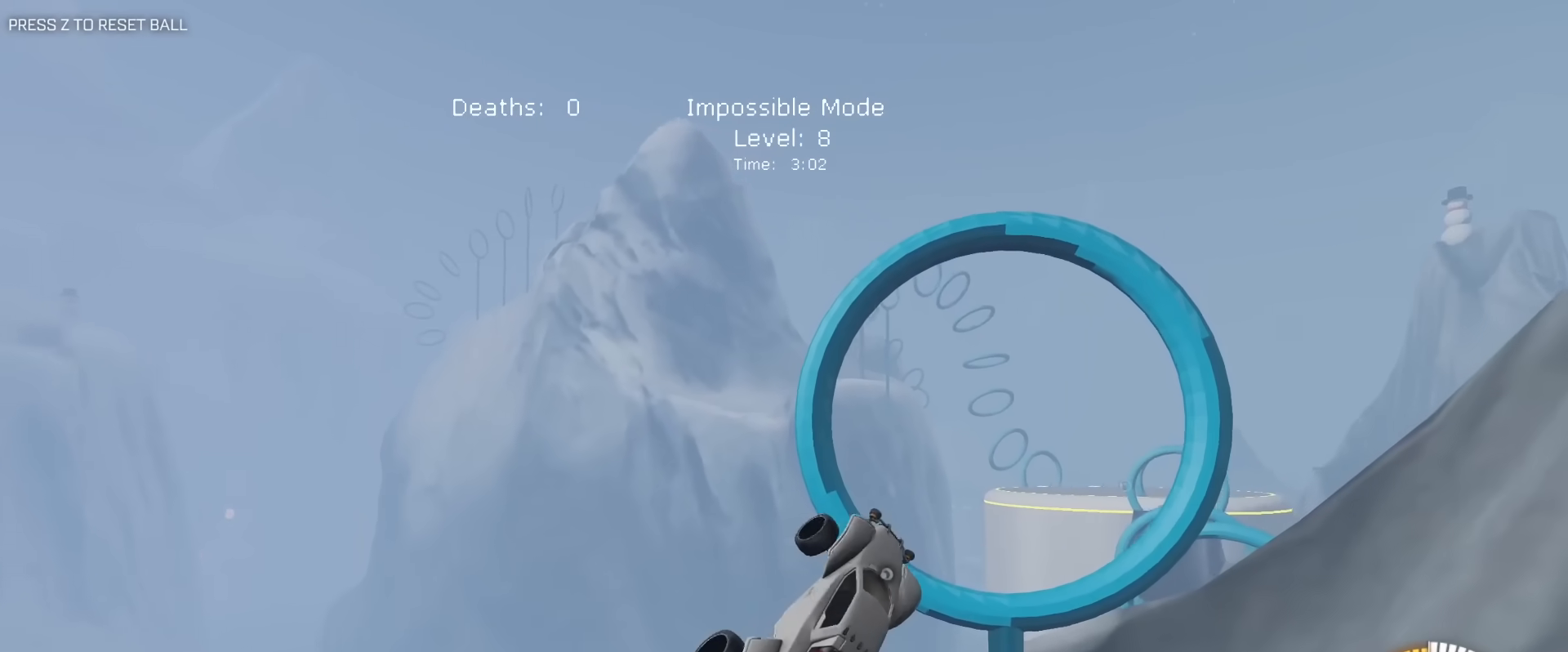
{"keys": ["a", "e", "w"], "mouse": ["left"], "mouse_move": "still", "events": [[17, "d", "up"], [300, "w", "down"]]}
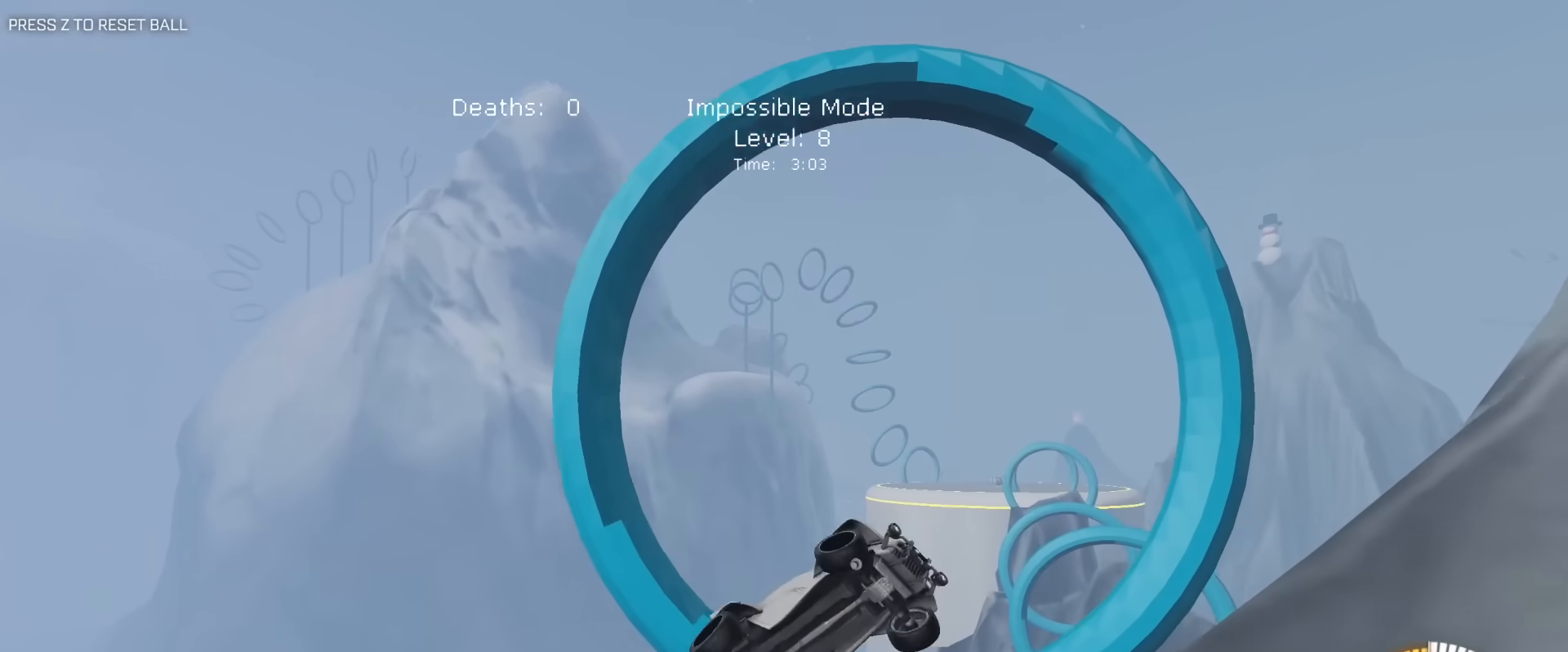
{"keys": ["a", "e", "w"], "mouse": [], "mouse_move": "still", "events": [[33, "w", "up"], [83, "w", "down"], [167, "e", "up"], [317, "e", "down"], [450, "mouse_left", "up"]]}
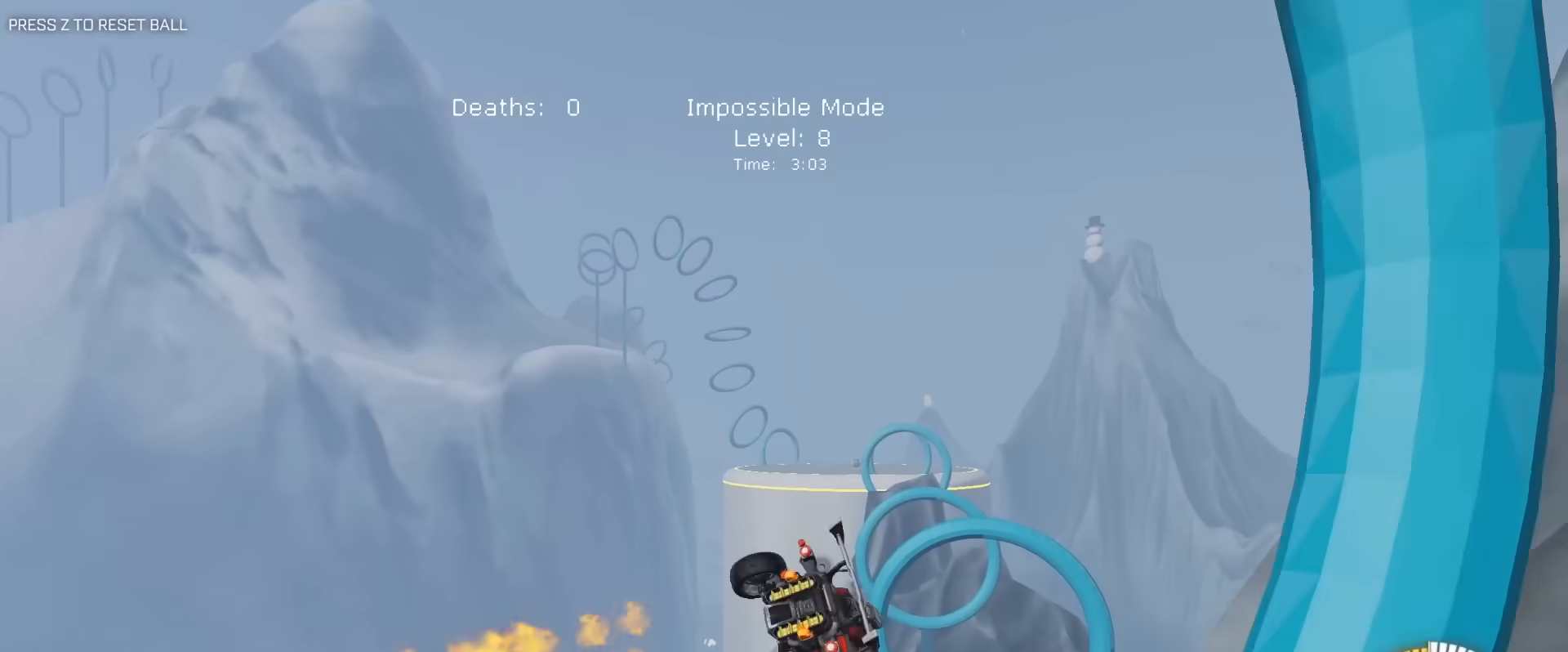
{"keys": ["d", "e"], "mouse": ["left"], "mouse_move": "still", "events": [[183, "e", "up"], [333, "a", "up"], [333, "e", "down"], [383, "d", "down"], [383, "mouse_left", "down"], [383, "w", "up"]]}
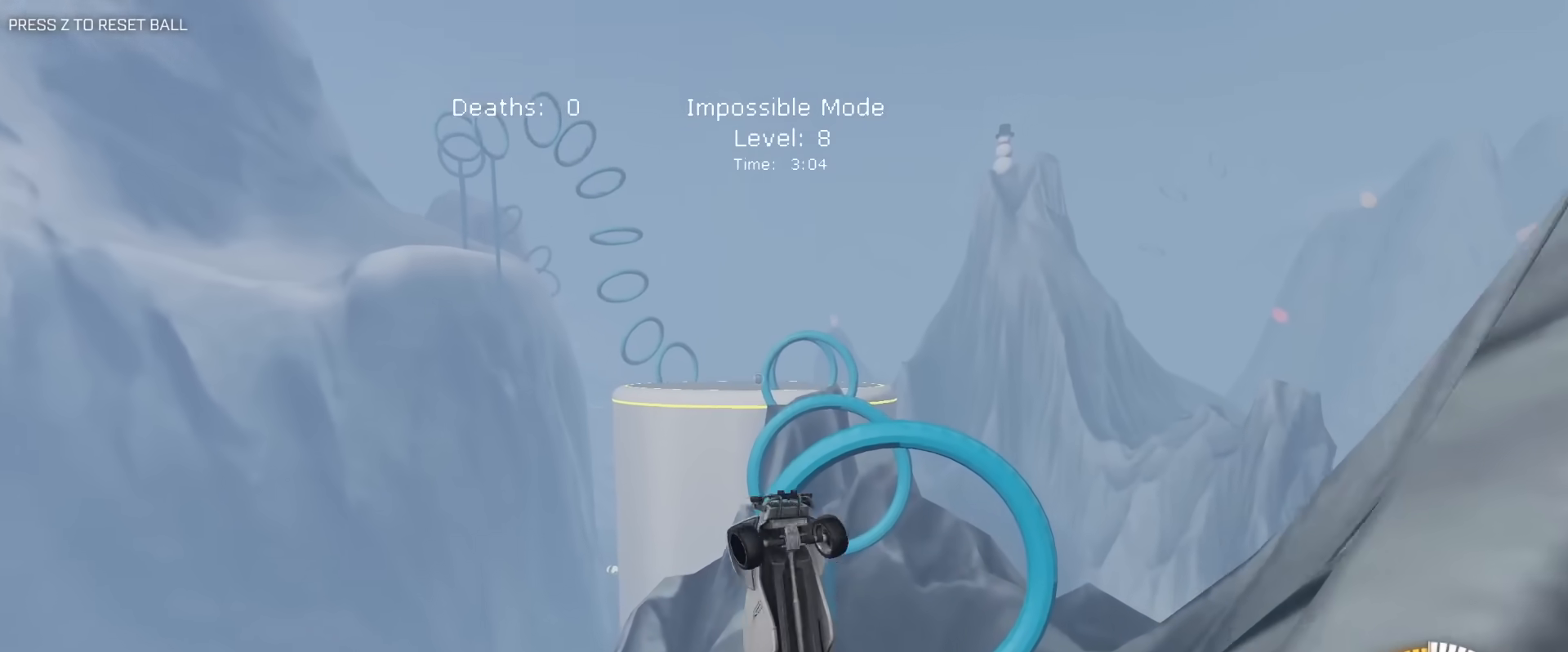
{"keys": ["a", "e"], "mouse": ["left"], "mouse_move": "still", "events": [[17, "s", "down"], [150, "d", "up"], [200, "s", "up"], [300, "mouse_left", "up"], [383, "mouse_left", "down"], [433, "a", "down"]]}
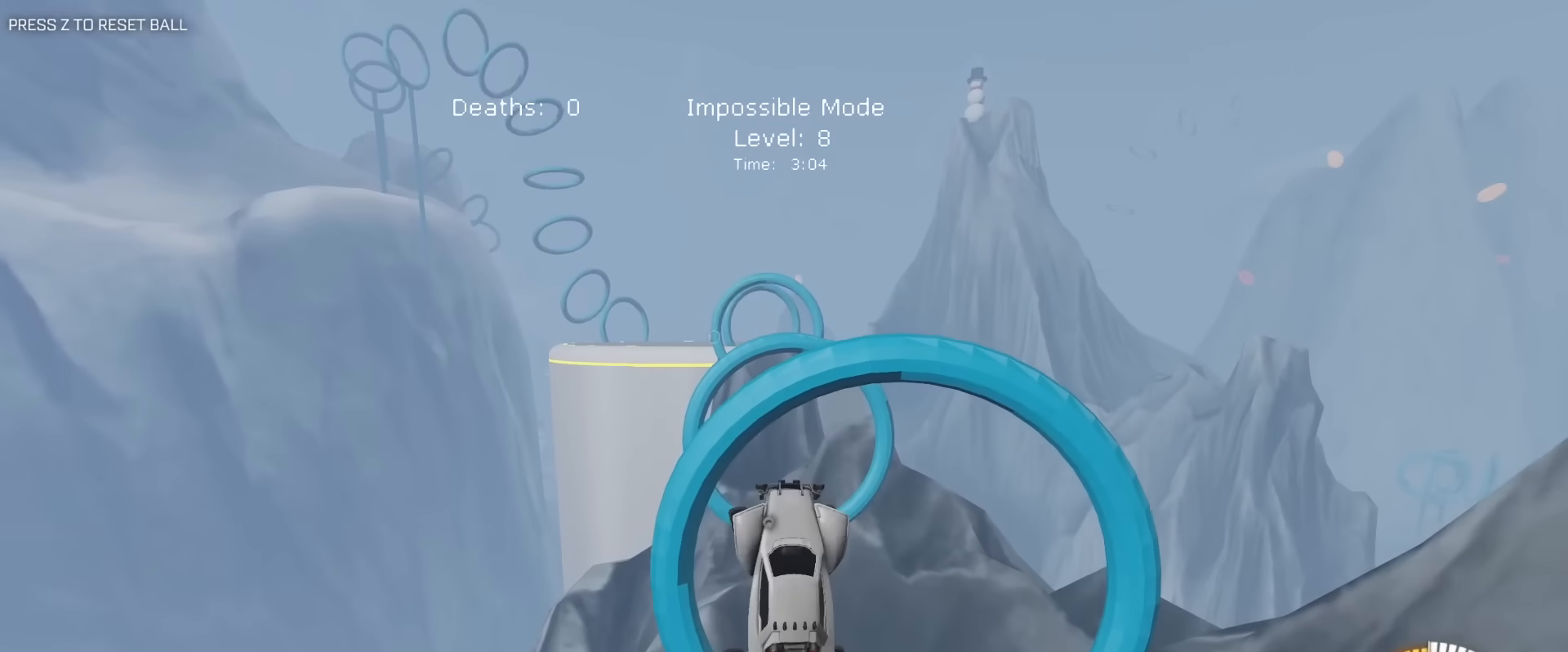
{"keys": ["e"], "mouse": ["left", "right"], "mouse_move": "still", "events": [[83, "a", "up"], [167, "mouse_left", "up"], [217, "d", "down"], [267, "d", "up"], [267, "mouse_left", "down"], [317, "a", "down"], [400, "a", "up"], [500, "mouse_right", "down"]]}
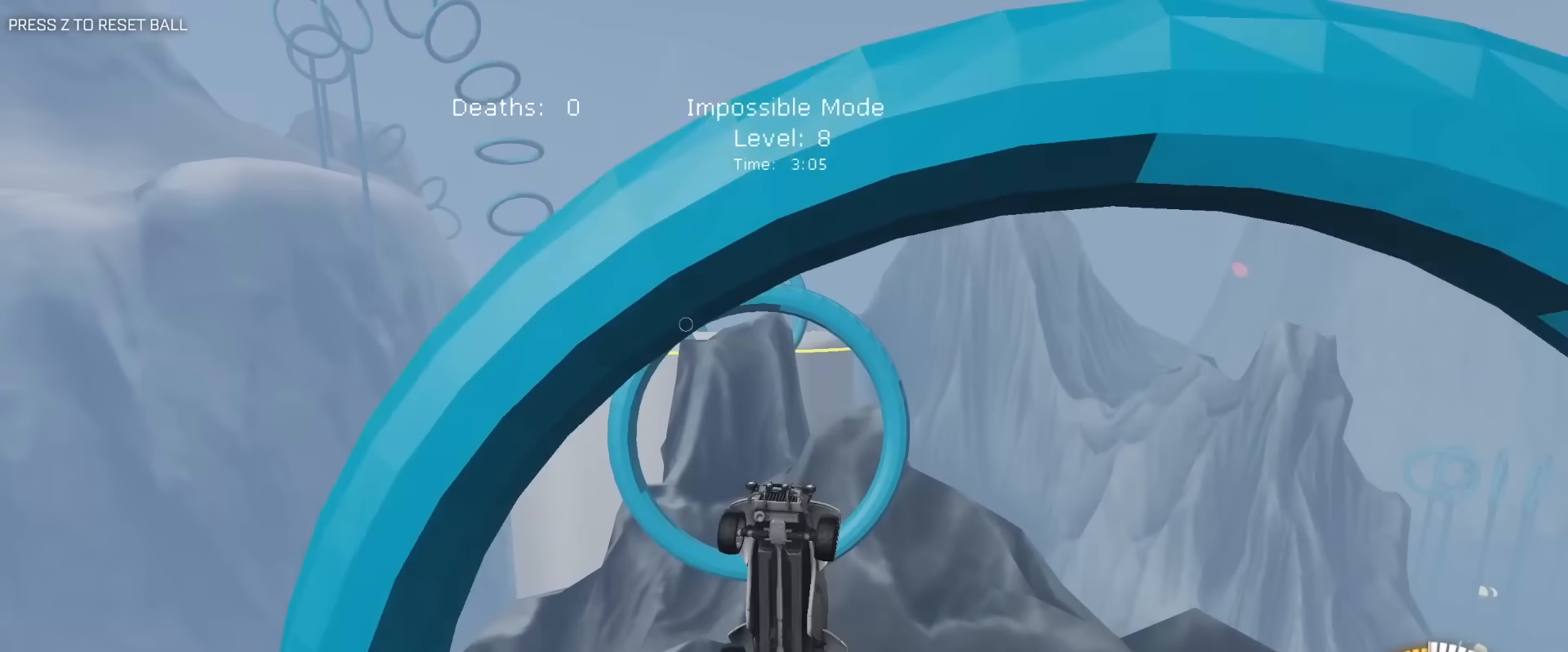
{"keys": ["e", "w"], "mouse": ["left", "right"], "mouse_move": "still", "events": [[50, "d", "down"], [133, "s", "down"], [333, "s", "up"], [383, "d", "up"], [417, "w", "down"]]}
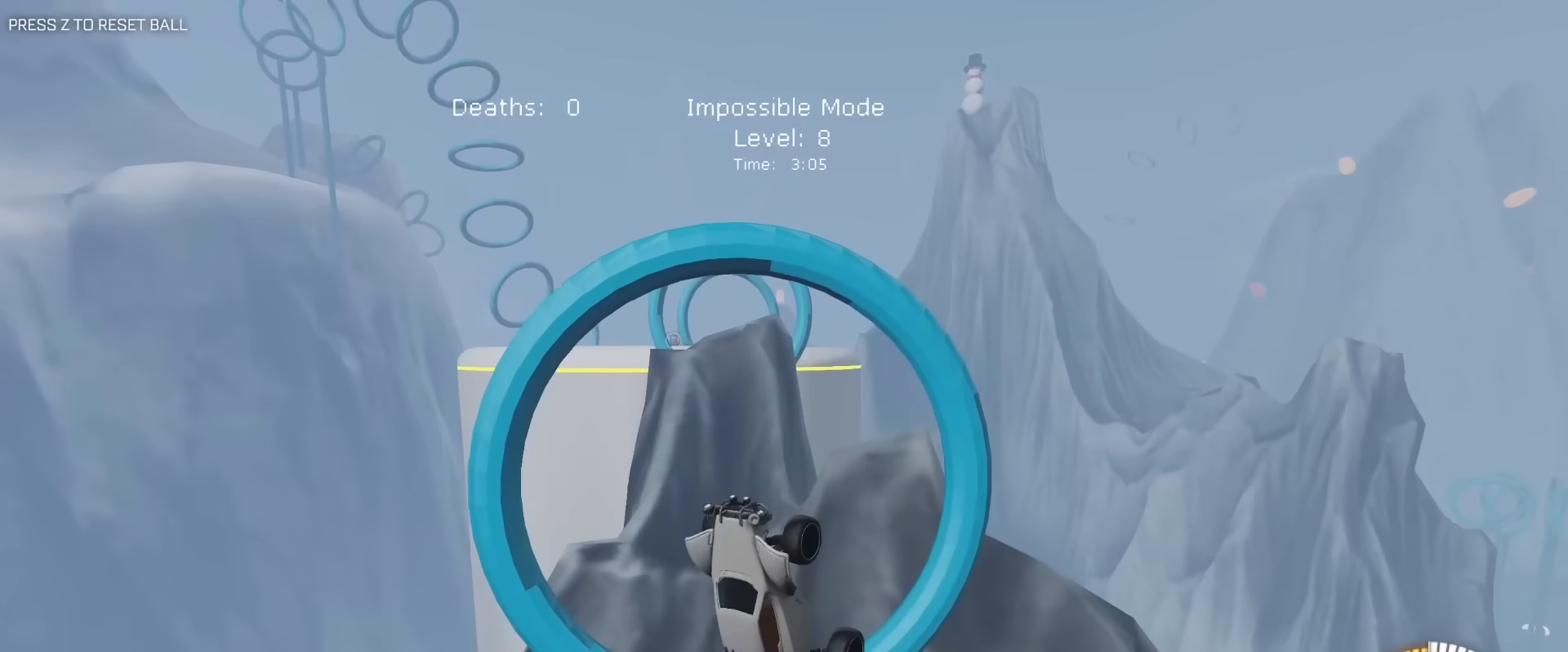
{"keys": ["a", "e"], "mouse": ["left", "right"], "mouse_move": "still", "events": [[17, "a", "down"], [117, "a", "up"], [150, "d", "down"], [150, "w", "up"], [300, "s", "down"], [383, "a", "down"], [383, "d", "up"], [383, "s", "up"]]}
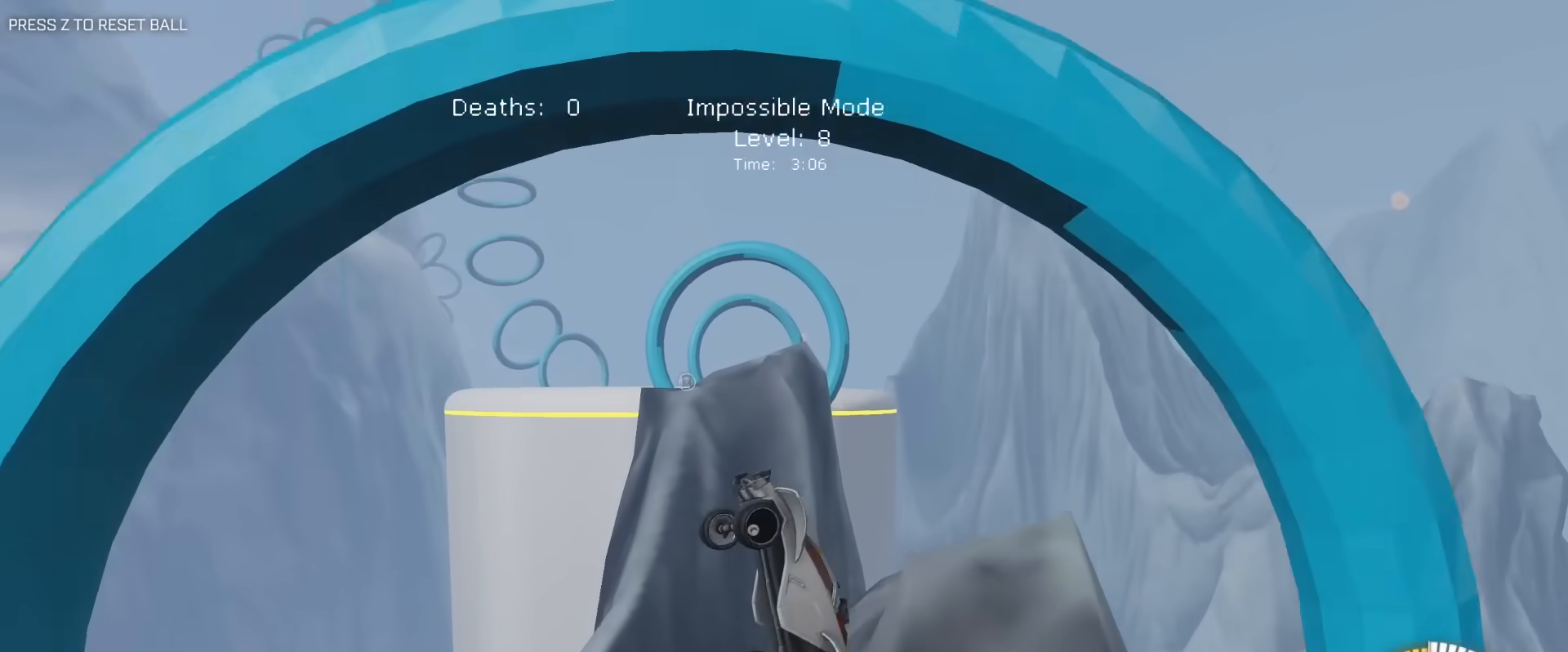
{"keys": ["d", "e"], "mouse": ["left"], "mouse_move": "still", "events": [[367, "d", "down"], [400, "a", "up"], [500, "mouse_right", "up"]]}
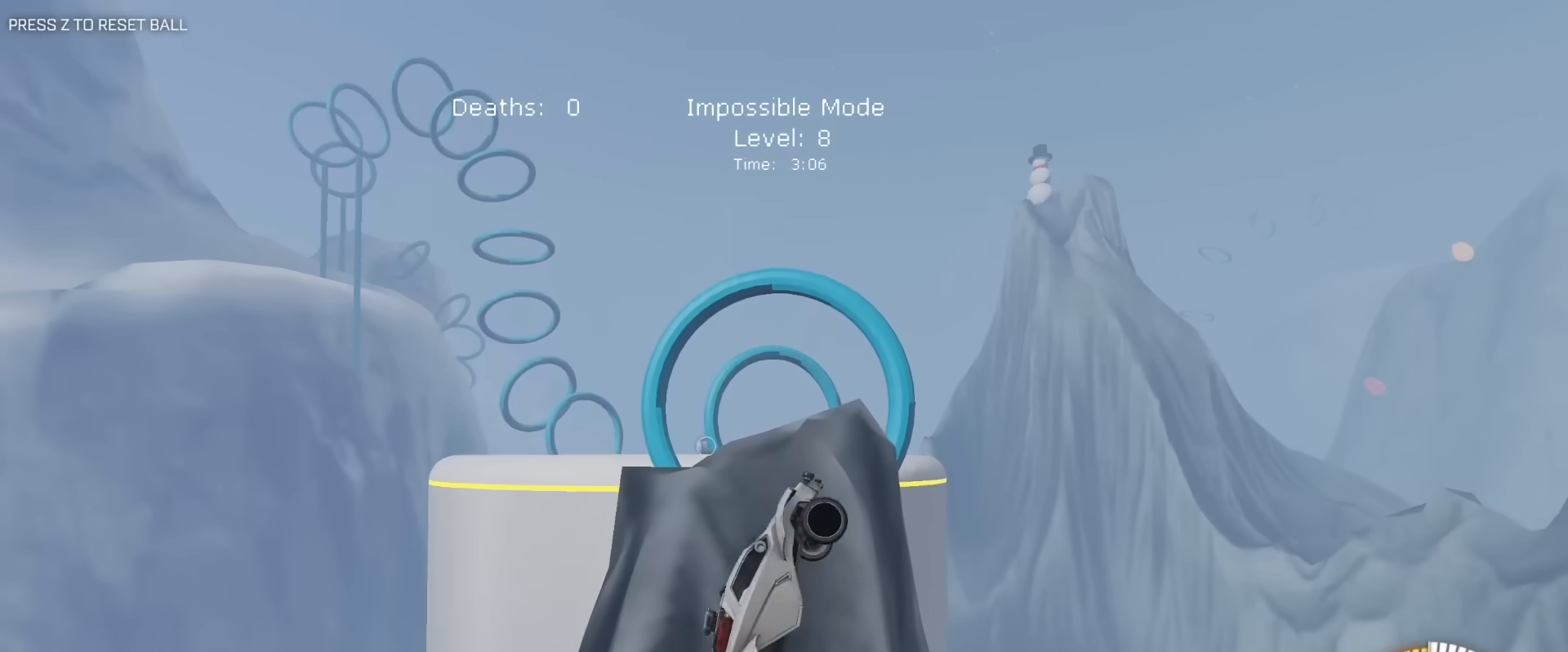
{"keys": ["d", "s"], "mouse": ["left"], "mouse_move": "still", "events": [[50, "s", "down"], [283, "e", "up"]]}
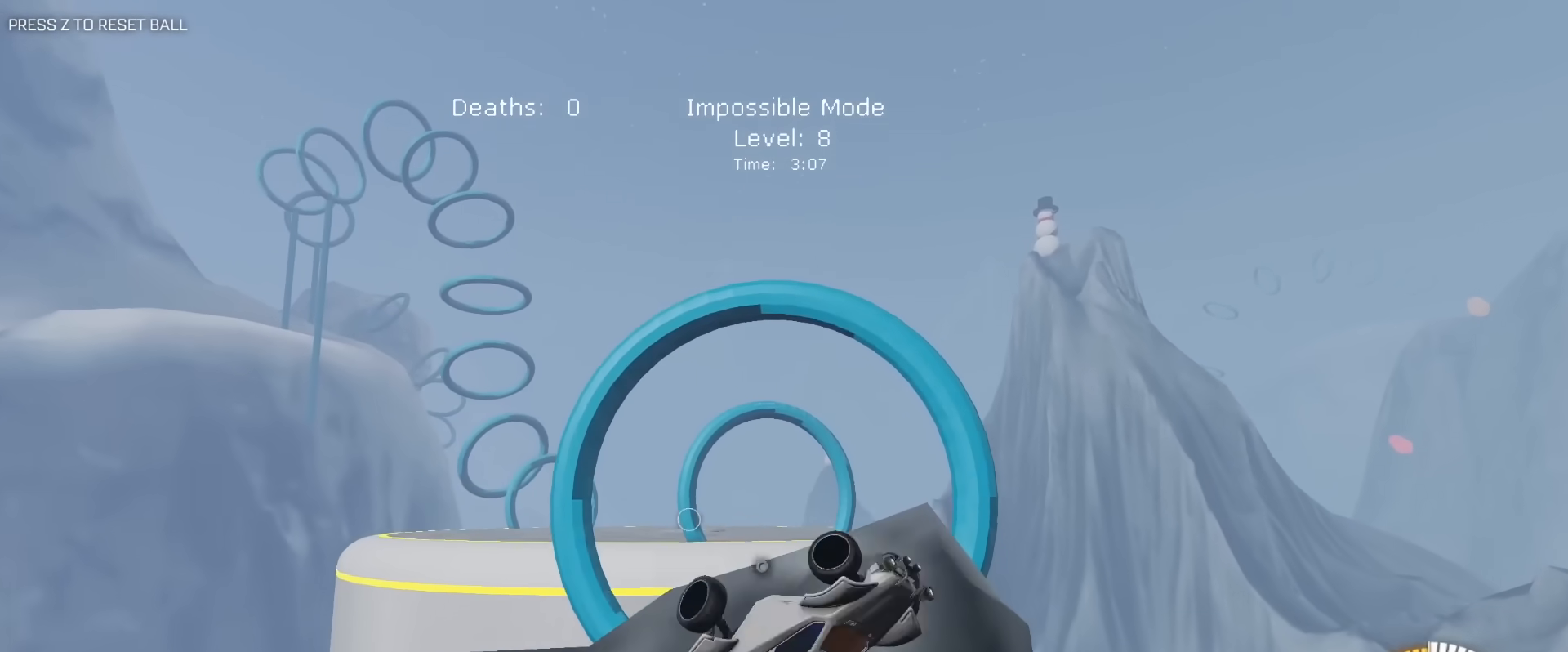
{"keys": ["d", "s"], "mouse": [], "mouse_move": "still", "events": [[17, "mouse_left", "up"]]}
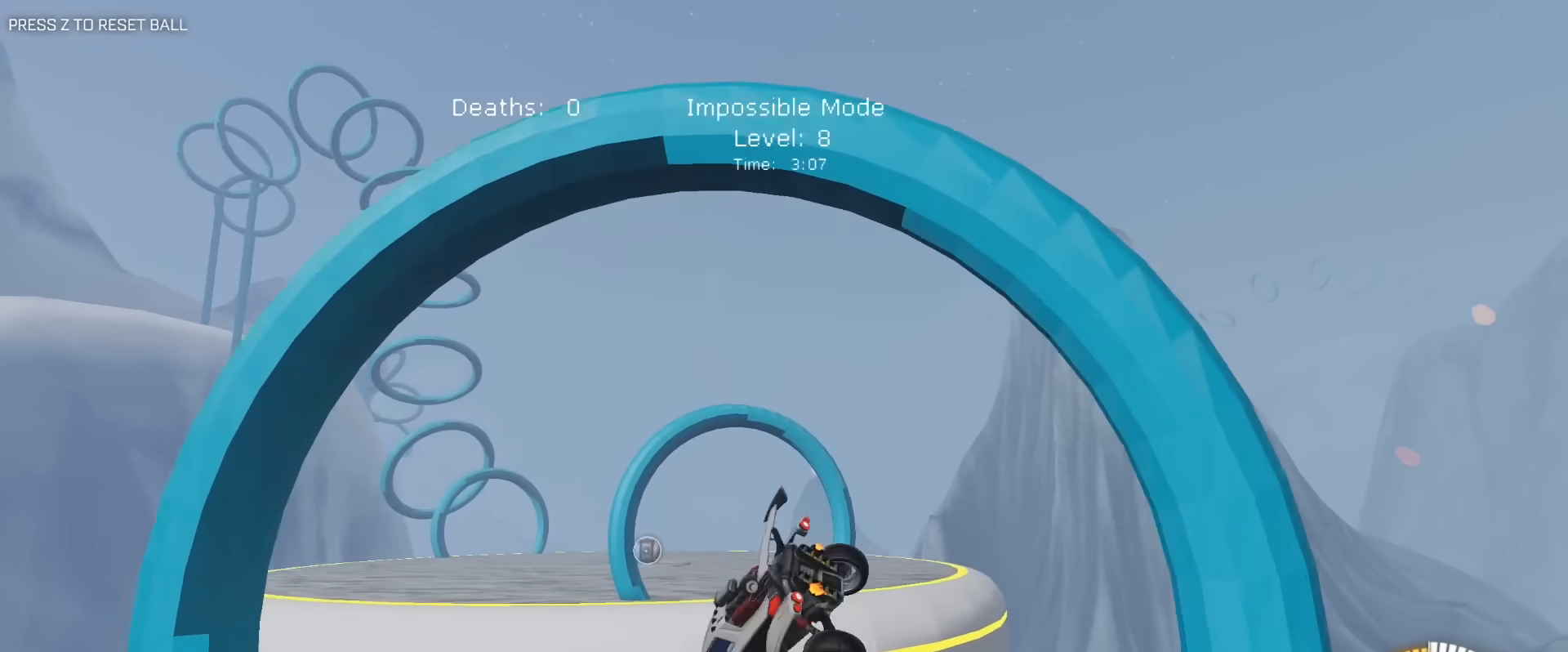
{"keys": ["d", "s"], "mouse": ["left"], "mouse_move": "still", "events": [[83, "mouse_left", "down"], [167, "s", "up"], [317, "s", "down"]]}